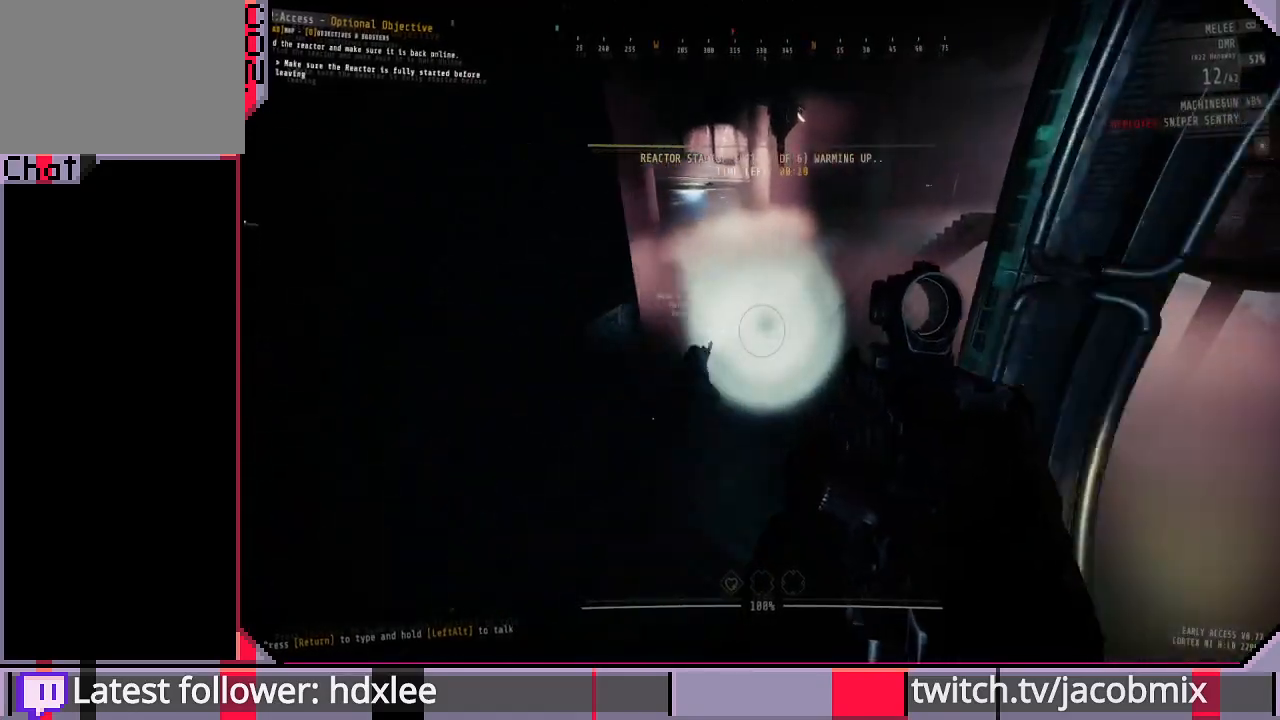
Gameplay with keyboard and mouse; each line is a JSON object with the keys and mouse buttons held at the frame after it. "events" lists presses ("down") and releases ("up") of "a", "c", "ctrl", "d", "e", "f", "q", "r", "s", "shift", "space", "t", "tab", "w", "x", "z", "mouse_wheel", "mouse_right" and "mouse_mb4" between this image and that frame as [ms after this image, input, new state], when the widget could be followed in between. "mouse_wheel", "mouse_right", "mouse_mb4" = the "wheel", "right", "mb4" buttons of the "mouse" list. No other keys are recorded. "wheel" means that the mouse wheel is clicked or scrolled. Mouse movement is not recorded. Not read: other_keys.
{"keys": [], "mouse": [], "events": [[33, "w", "up"]]}
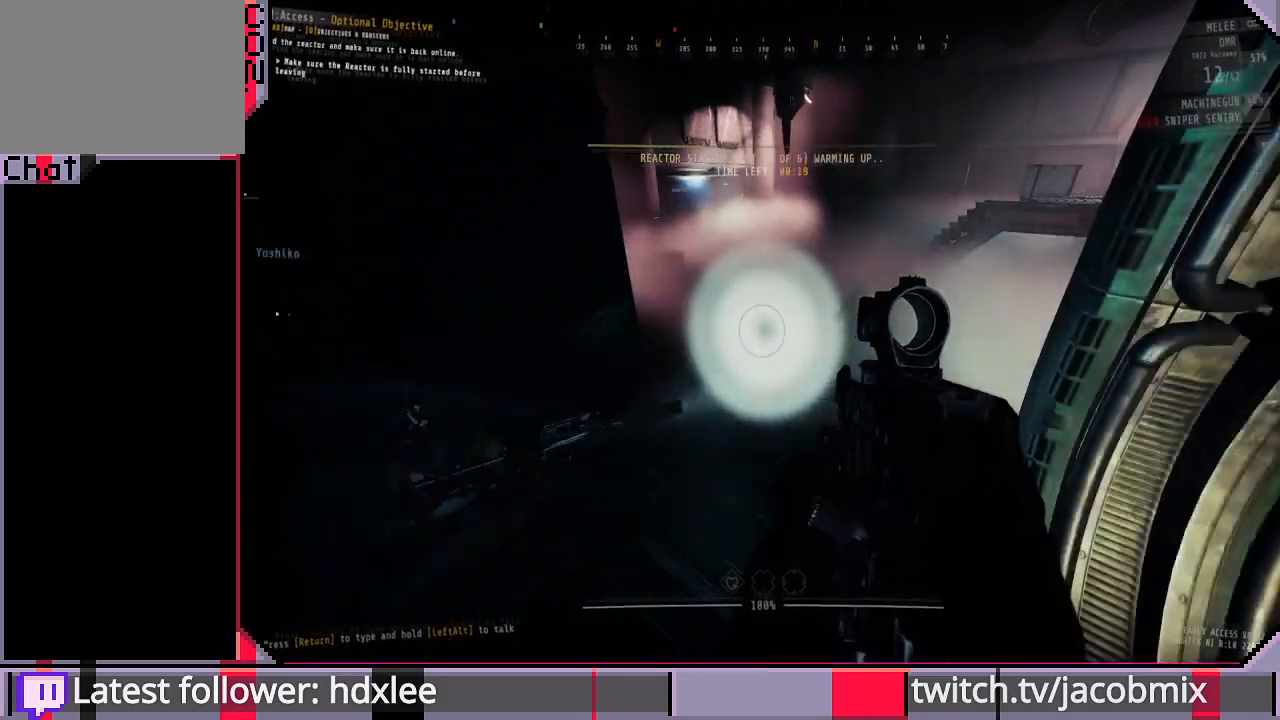
{"keys": ["d", "w"], "mouse": [], "events": [[67, "a", "down"], [167, "a", "up"], [233, "d", "down"], [500, "w", "down"]]}
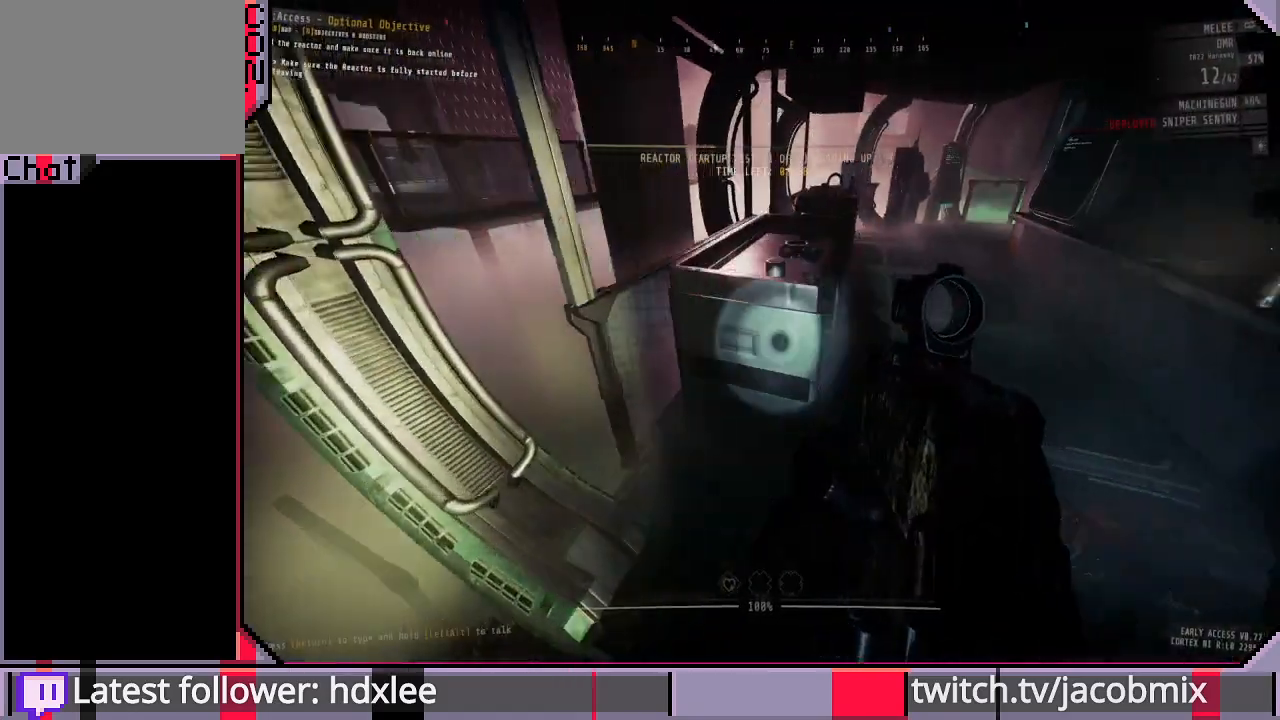
{"keys": ["w"], "mouse": [], "events": [[33, "d", "up"], [67, "d", "down"], [100, "d", "up"], [367, "space", "down"], [467, "space", "up"]]}
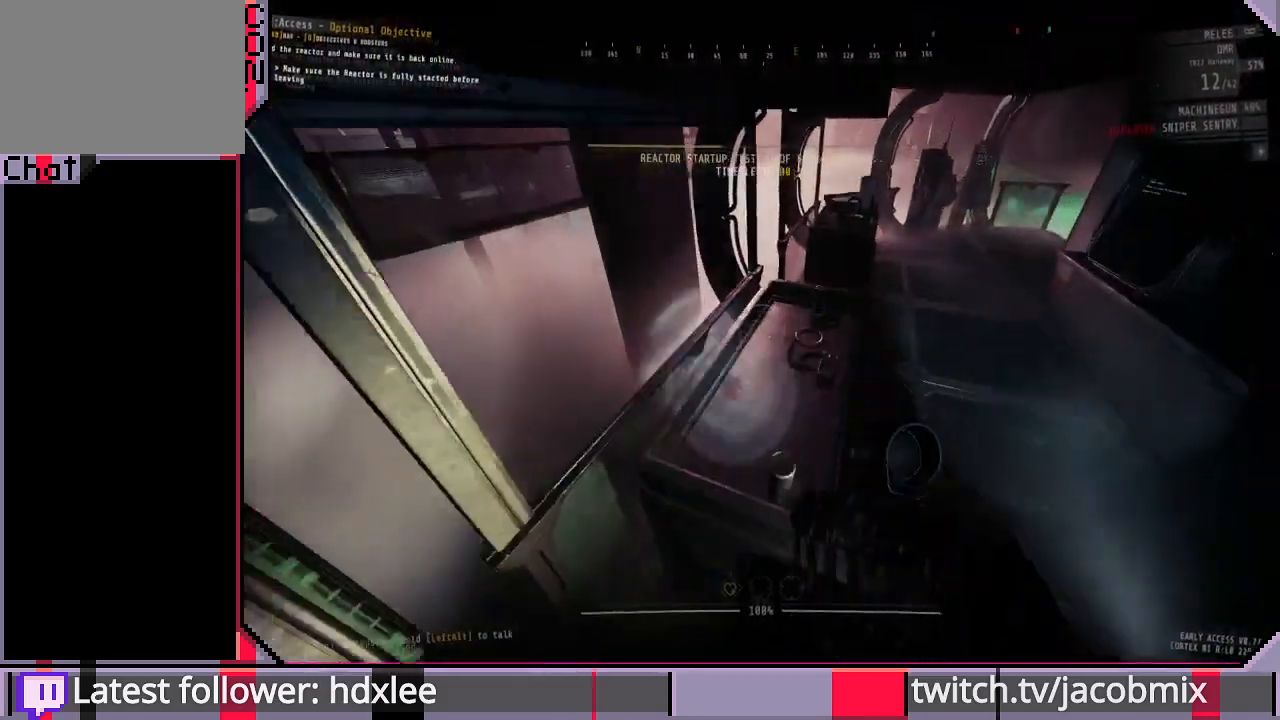
{"keys": ["d", "w"], "mouse": [], "events": [[233, "d", "down"]]}
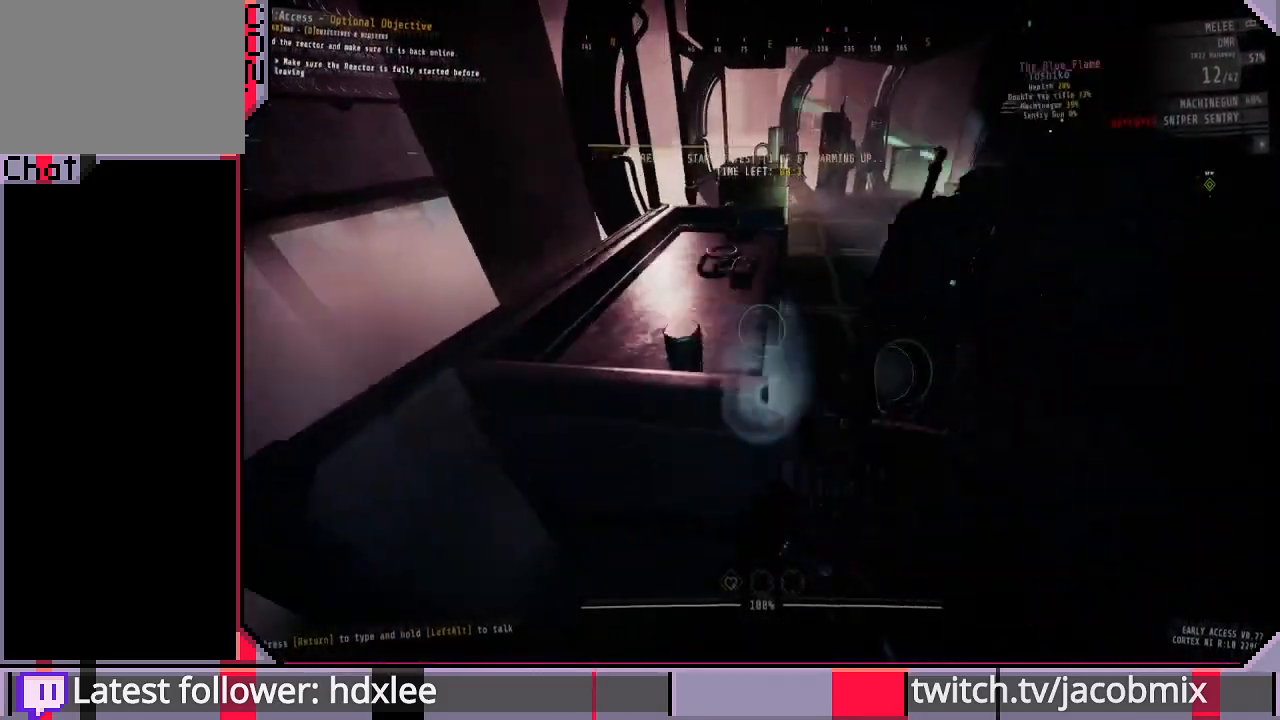
{"keys": ["space", "w"], "mouse": [], "events": [[200, "d", "up"], [400, "space", "down"]]}
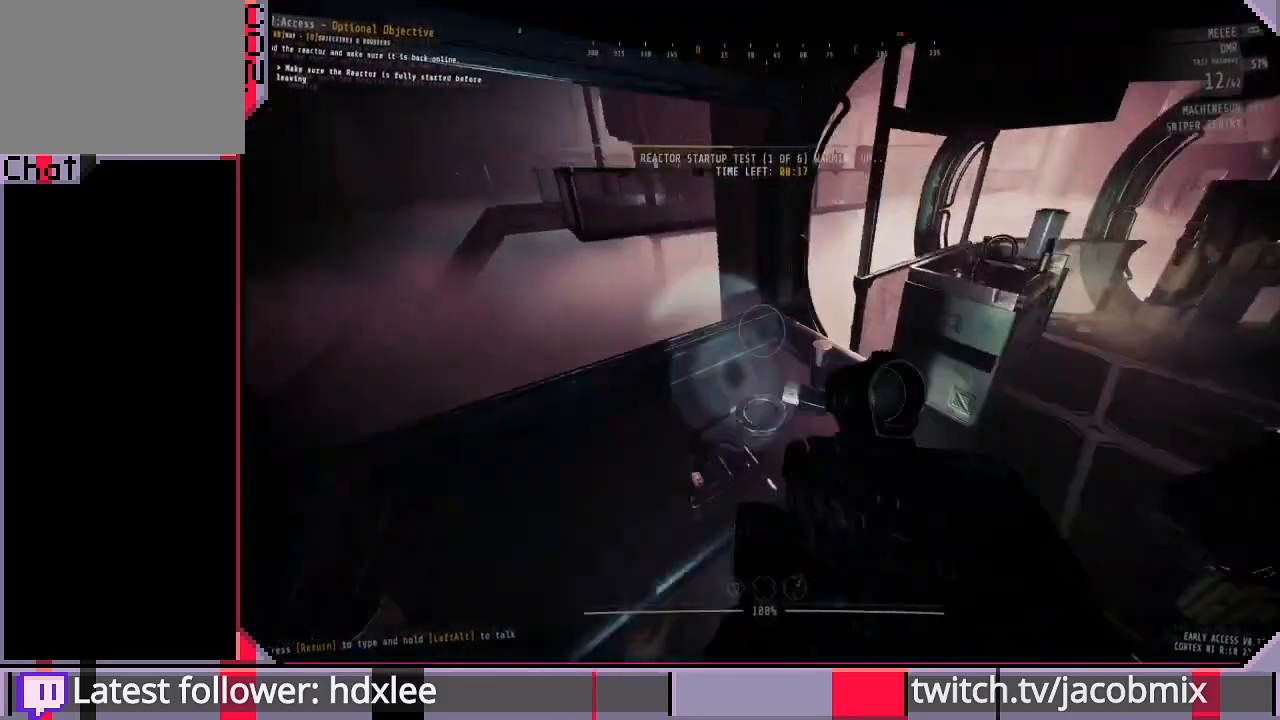
{"keys": ["w"], "mouse": [], "events": [[33, "space", "up"], [100, "ctrl", "down"], [267, "ctrl", "up"]]}
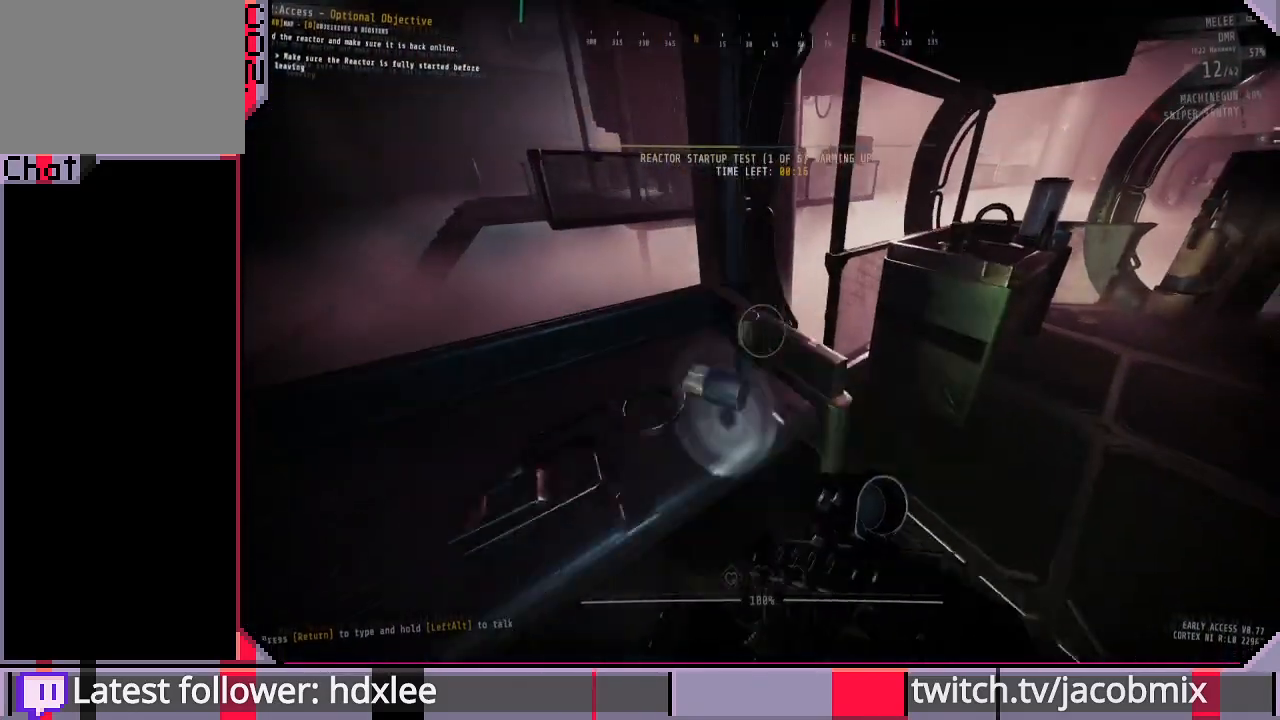
{"keys": ["w"], "mouse": [], "events": [[133, "ctrl", "down"], [300, "ctrl", "up"]]}
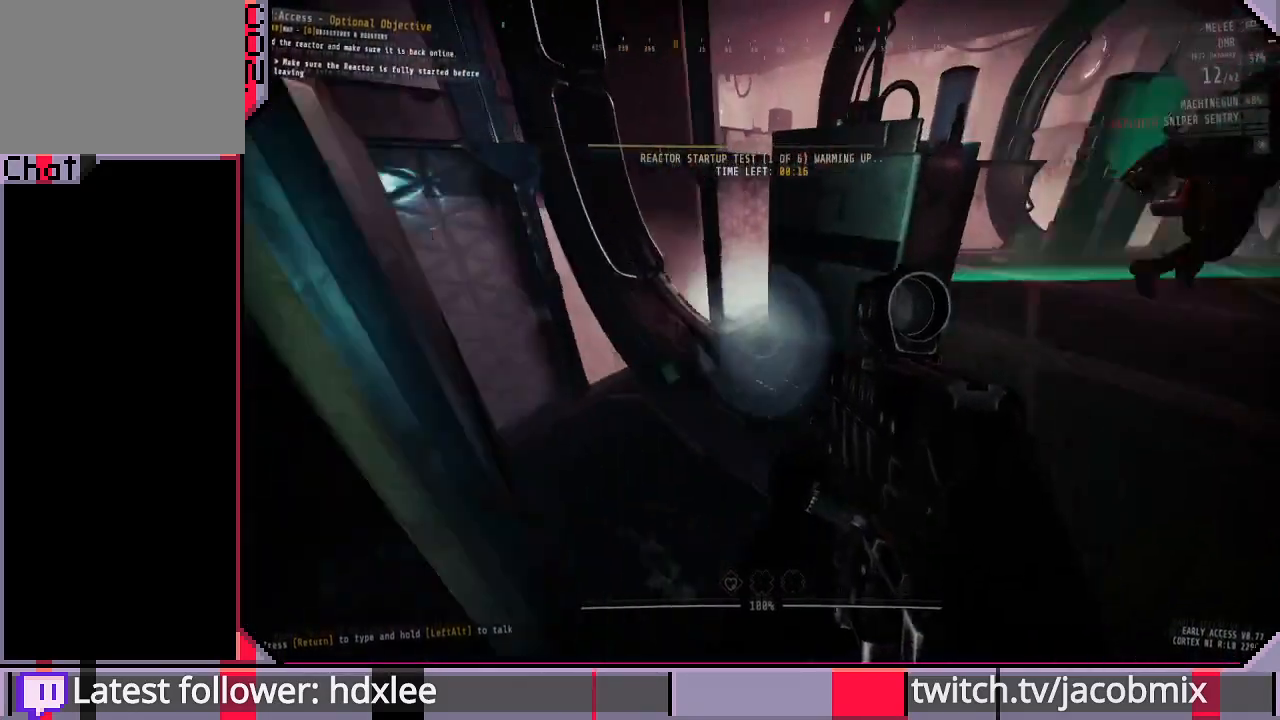
{"keys": ["w"], "mouse": [], "events": [[33, "space", "down"], [167, "space", "up"], [367, "ctrl", "down"], [467, "ctrl", "up"]]}
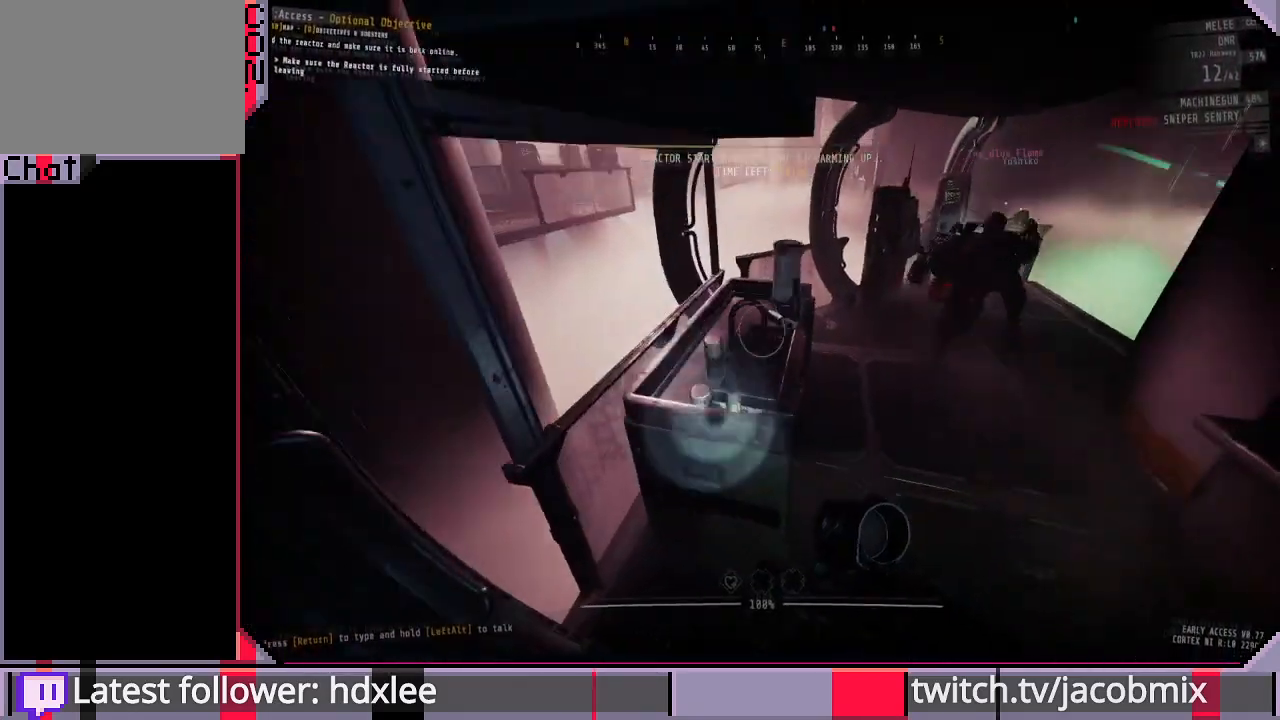
{"keys": ["w"], "mouse": [], "events": [[67, "d", "down"], [300, "d", "up"], [333, "ctrl", "down"], [467, "ctrl", "up"]]}
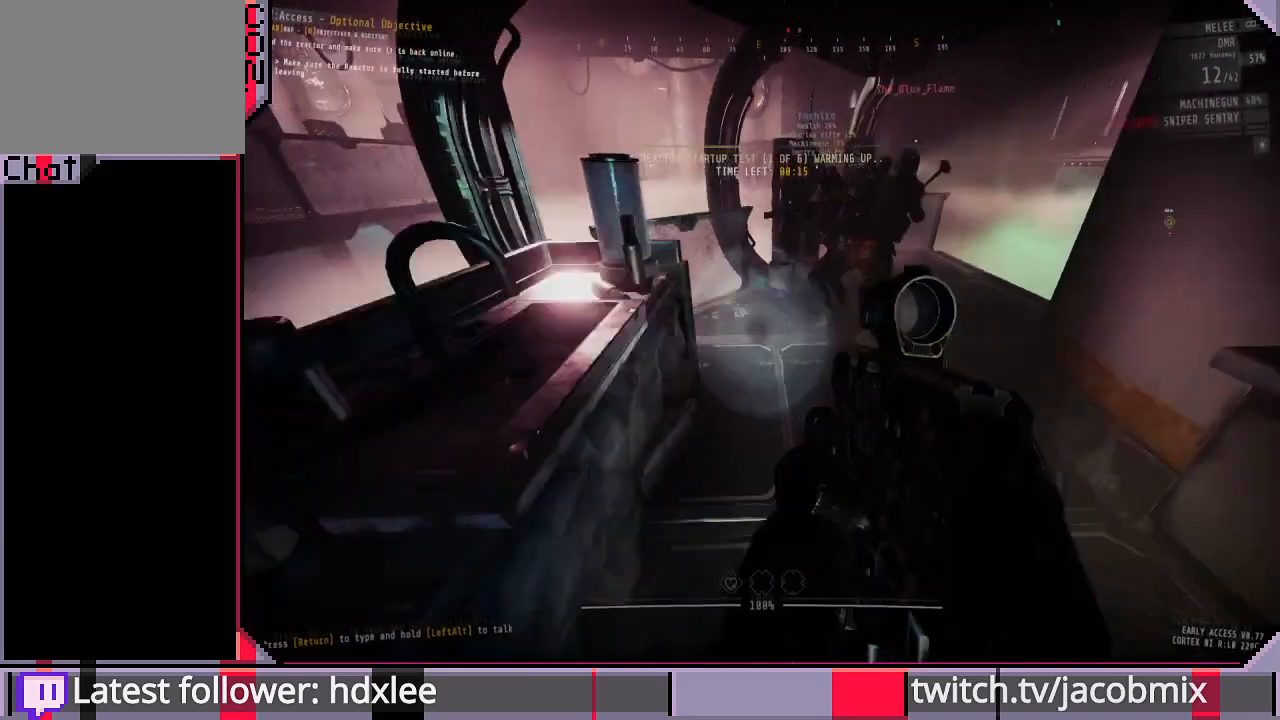
{"keys": ["d", "w"], "mouse": [], "events": [[333, "d", "down"]]}
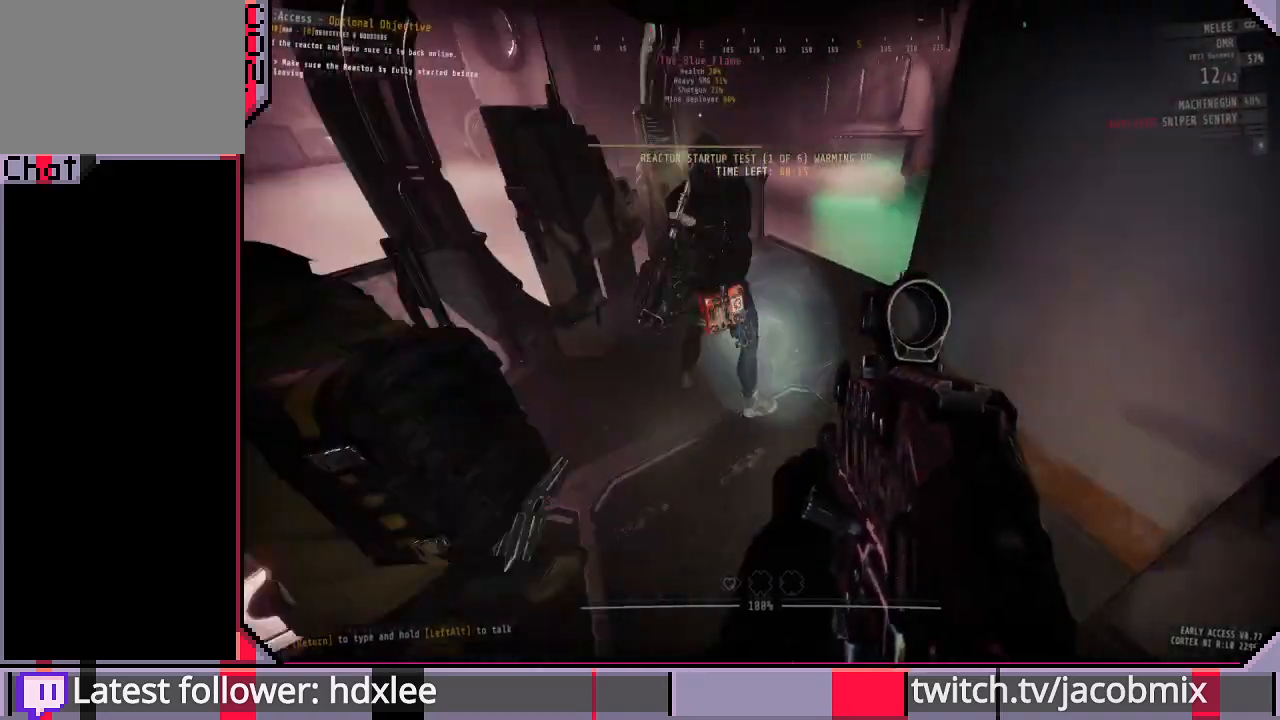
{"keys": [], "mouse": [], "events": [[133, "d", "up"], [367, "w", "up"]]}
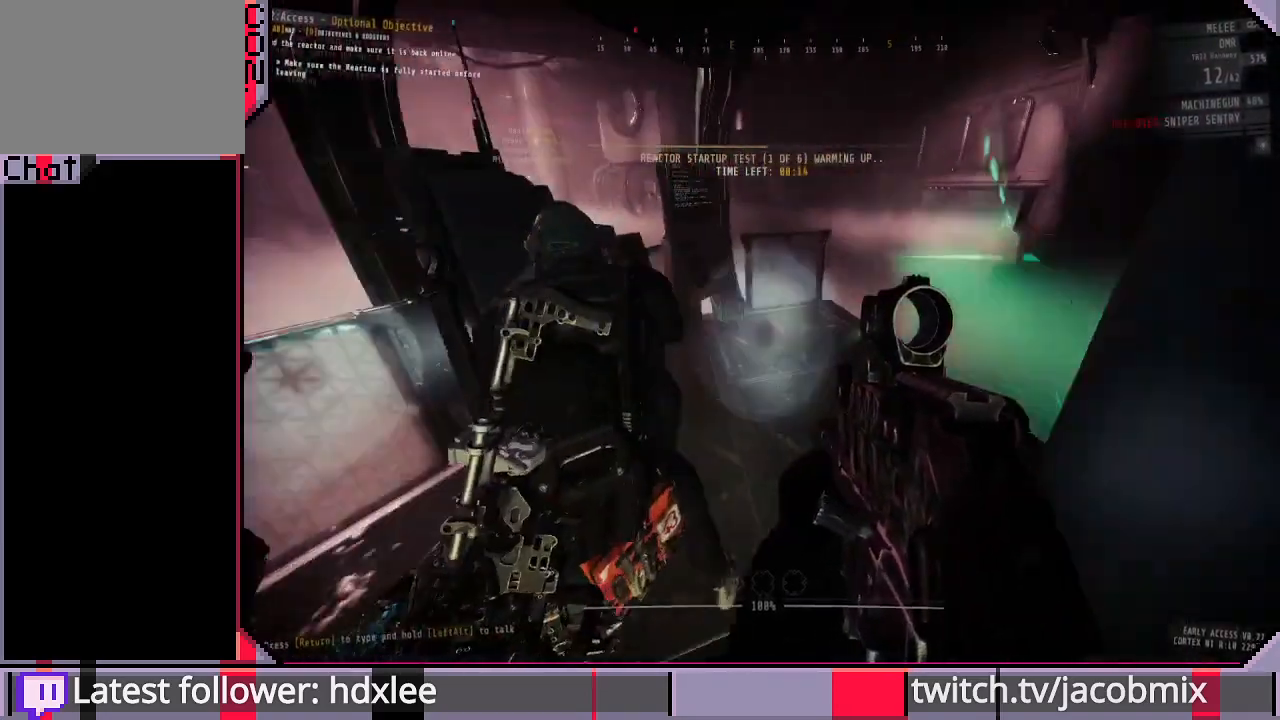
{"keys": [], "mouse": [], "events": [[100, "d", "down"], [200, "d", "up"]]}
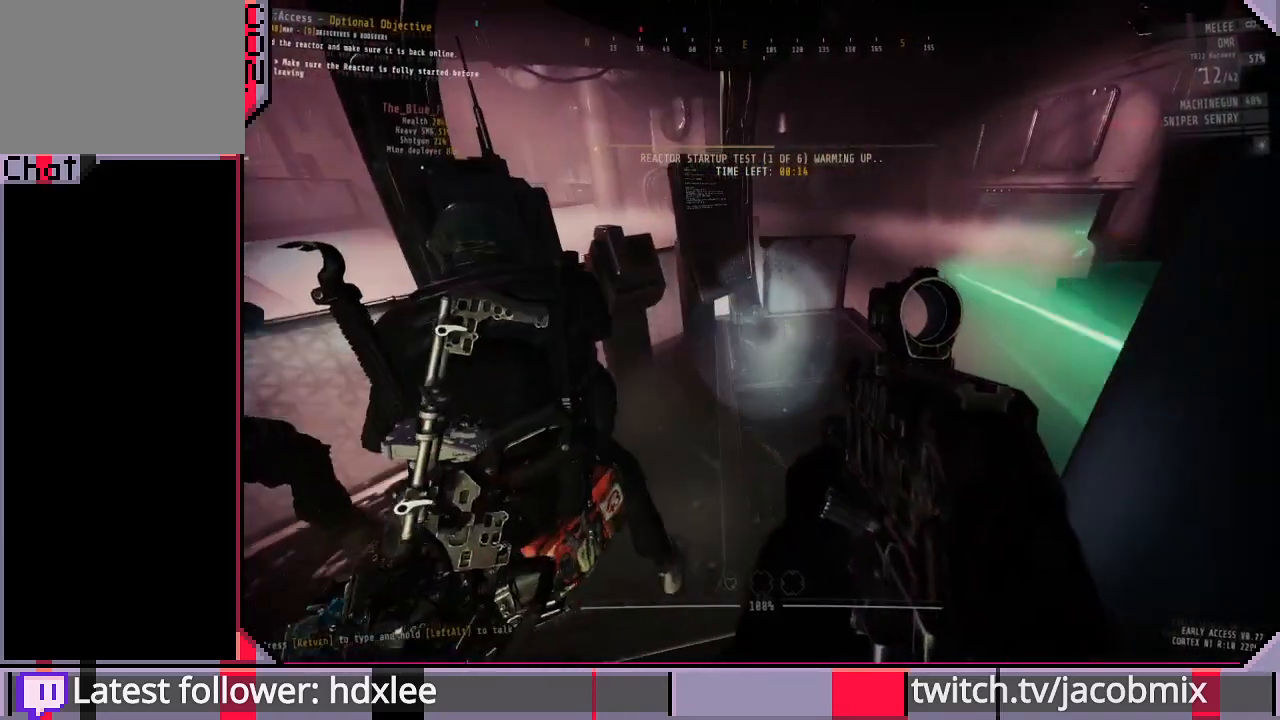
{"keys": ["d"], "mouse": [], "events": [[33, "d", "down"], [67, "w", "down"], [100, "d", "up"], [300, "d", "down"], [467, "w", "up"]]}
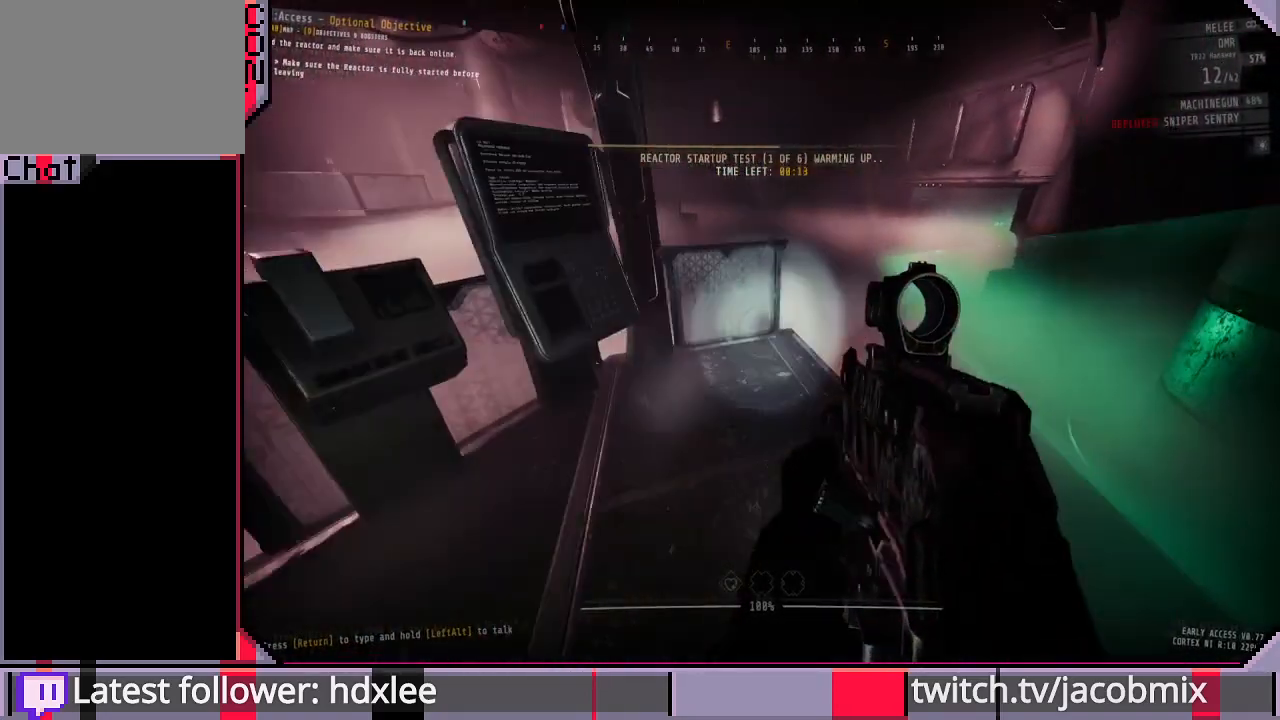
{"keys": ["s"], "mouse": [], "events": [[33, "d", "up"], [333, "a", "down"], [333, "s", "down"], [433, "a", "up"]]}
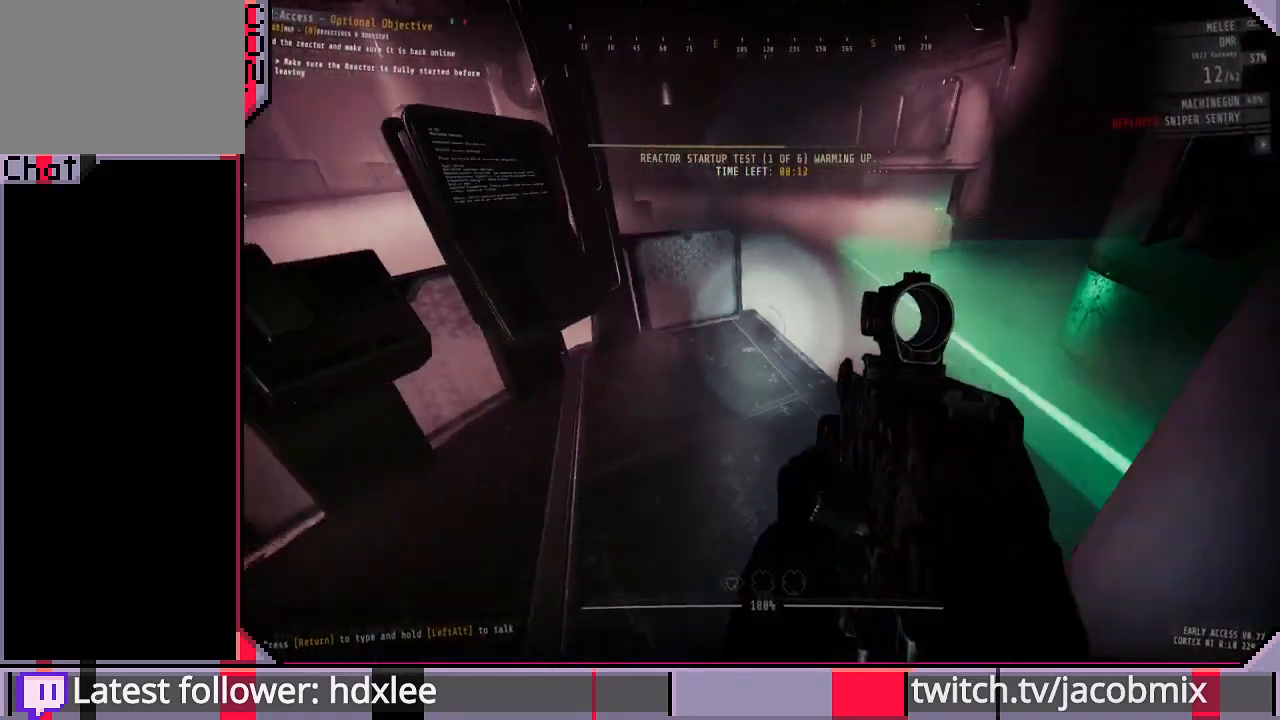
{"keys": ["d", "s"], "mouse": [], "events": [[200, "d", "down"]]}
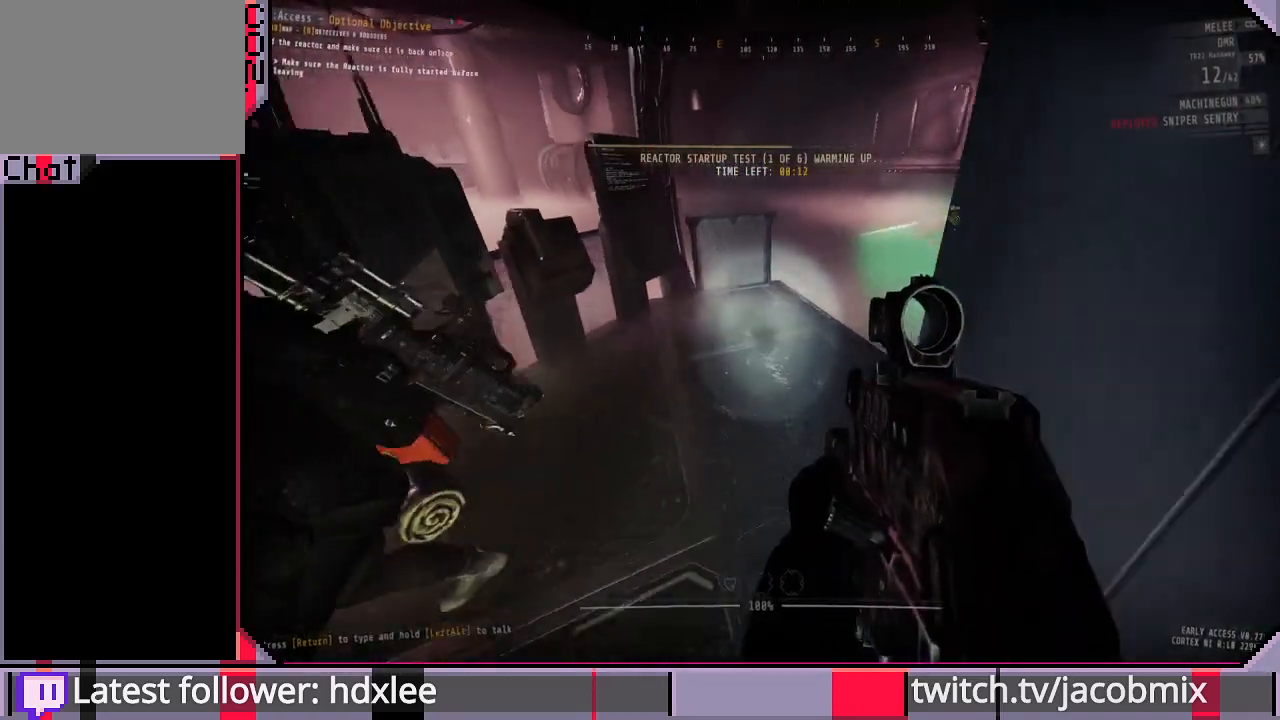
{"keys": ["d"], "mouse": [], "events": [[300, "s", "up"], [333, "ctrl", "down"], [467, "ctrl", "up"]]}
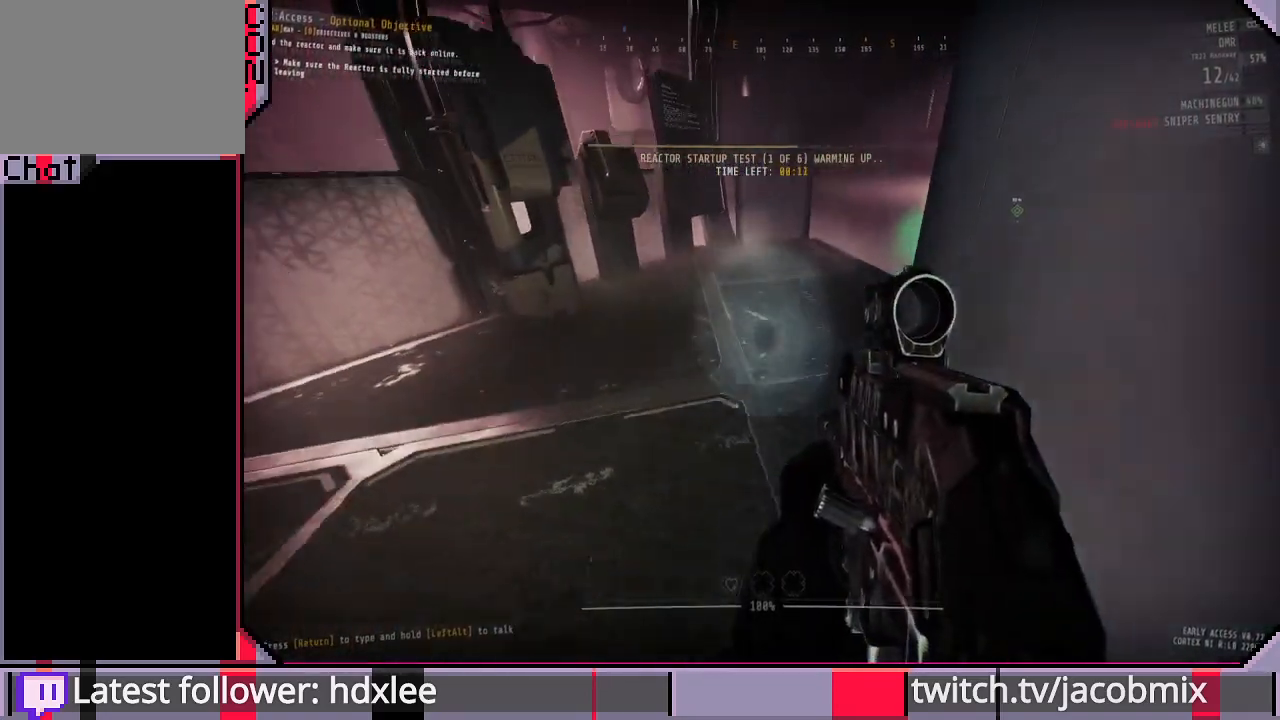
{"keys": ["s"], "mouse": [], "events": [[200, "s", "down"], [367, "d", "up"]]}
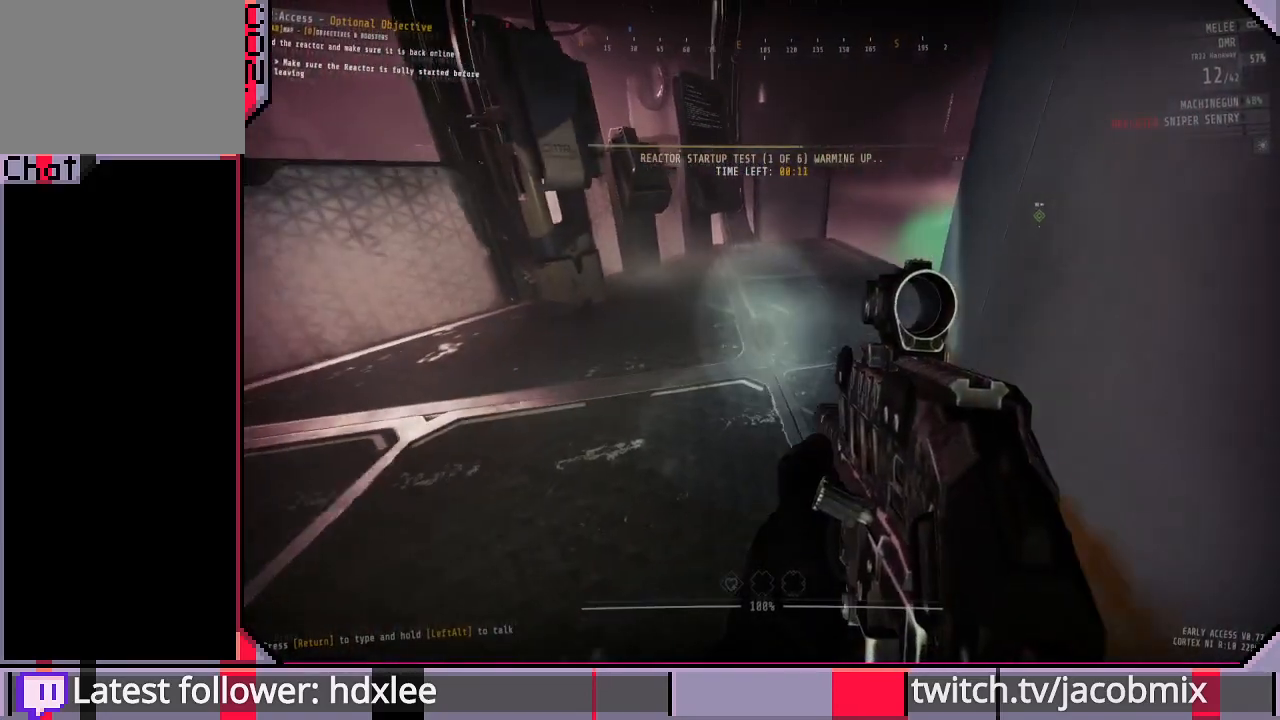
{"keys": ["a"], "mouse": [], "events": [[133, "s", "up"], [500, "a", "down"]]}
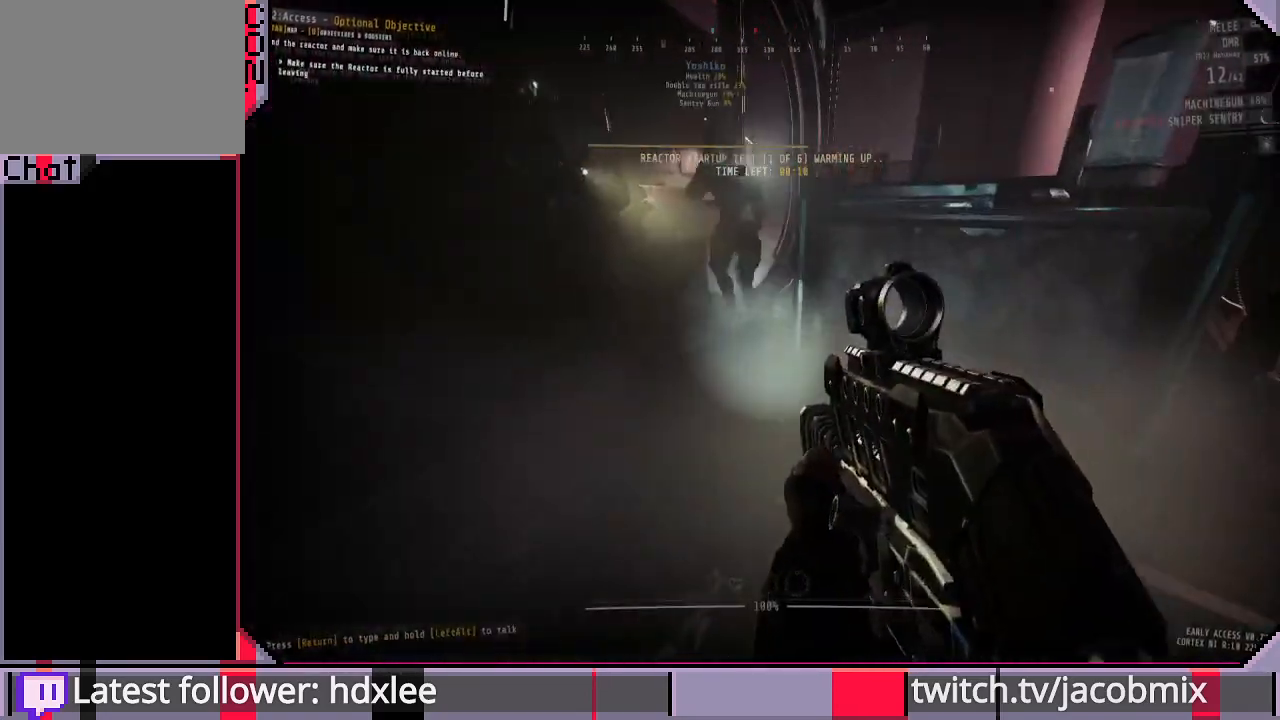
{"keys": ["a", "w"], "mouse": [], "events": [[233, "w", "down"]]}
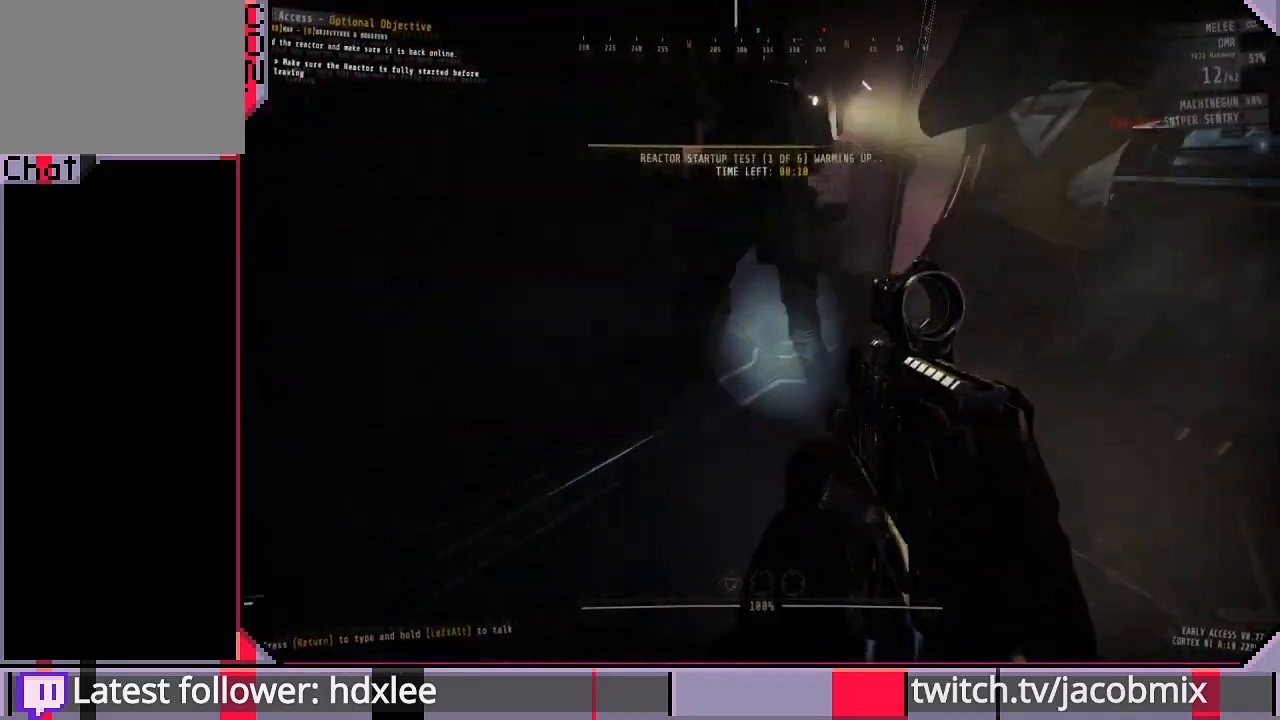
{"keys": [], "mouse": [], "events": [[33, "w", "up"], [267, "s", "down"], [300, "a", "up"], [467, "s", "up"]]}